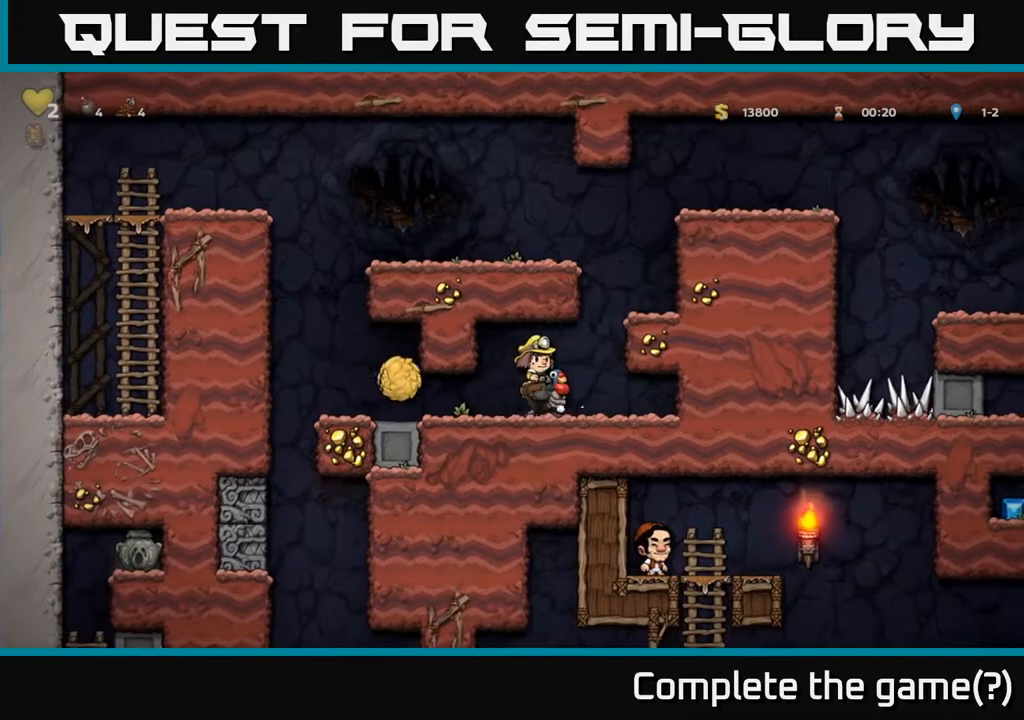
Gameplay with a controller (Xbox layout); each line is a JSON object with the inputs held at the frame after it. "events" lists button and stick changes between this image and that frame as [ms after this image, input, new state], when the widget could be followed in between. Not read: L3 R3.
{"buttons": [], "left_stick": "center", "right_stick": "center", "events": [[283, "A", "down"], [467, "A", "up"]]}
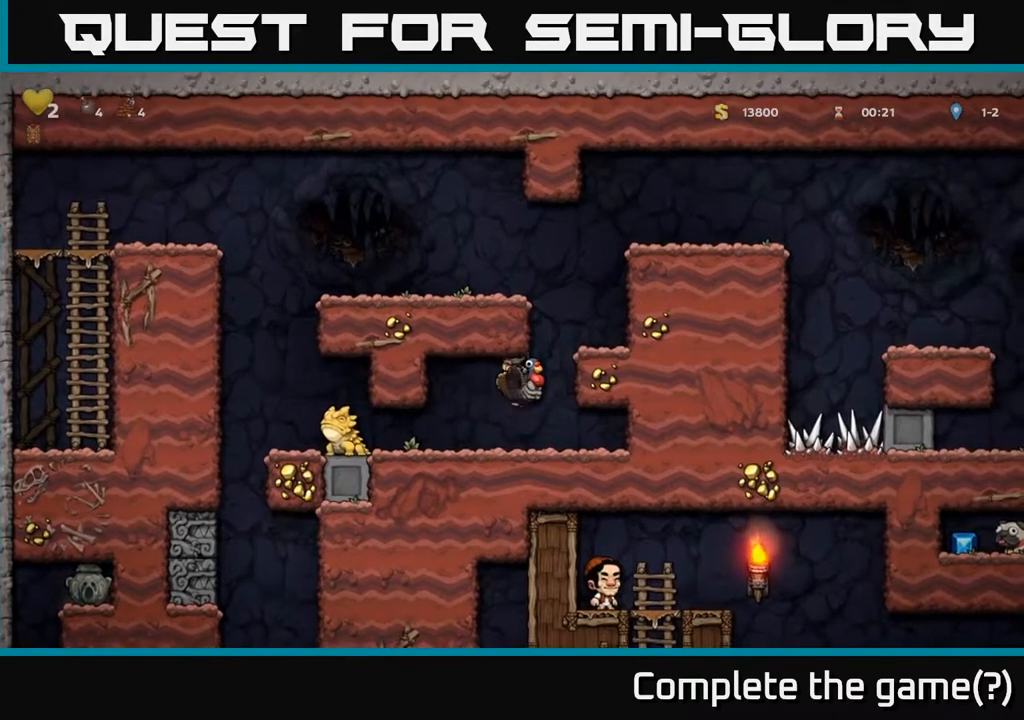
{"buttons": ["DPAD_RIGHT"], "left_stick": "center", "right_stick": "center", "events": [[17, "DPAD_LEFT", "down"], [217, "DPAD_LEFT", "up"], [283, "DPAD_RIGHT", "down"]]}
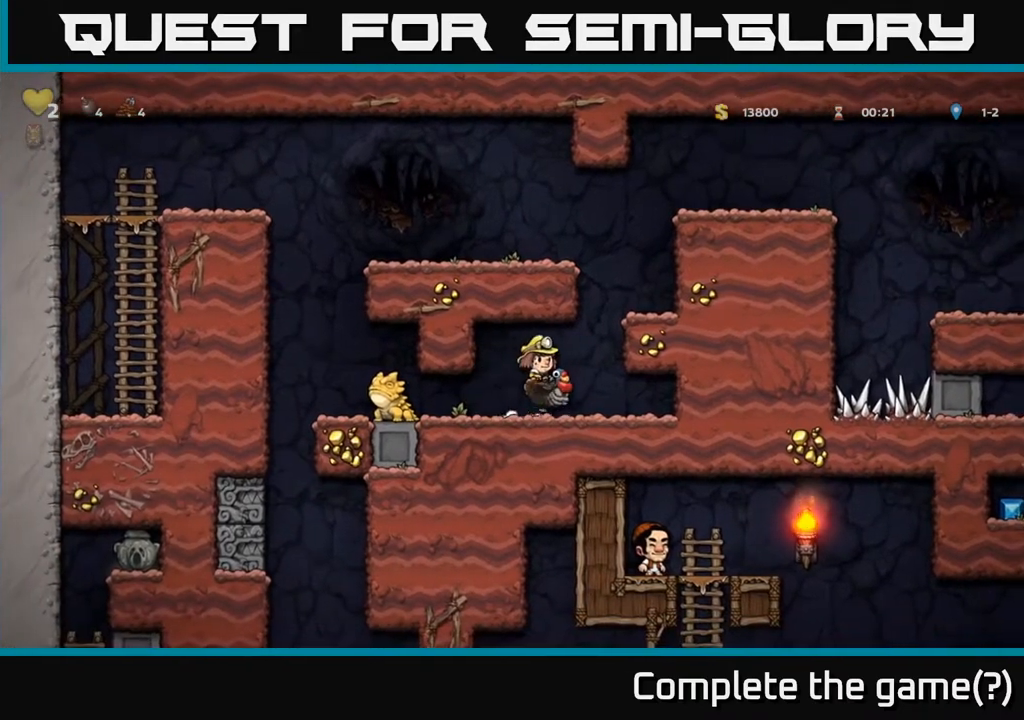
{"buttons": ["DPAD_RIGHT"], "left_stick": "center", "right_stick": "center", "events": [[33, "A", "down"], [250, "A", "up"], [383, "DPAD_RIGHT", "up"], [500, "DPAD_RIGHT", "down"]]}
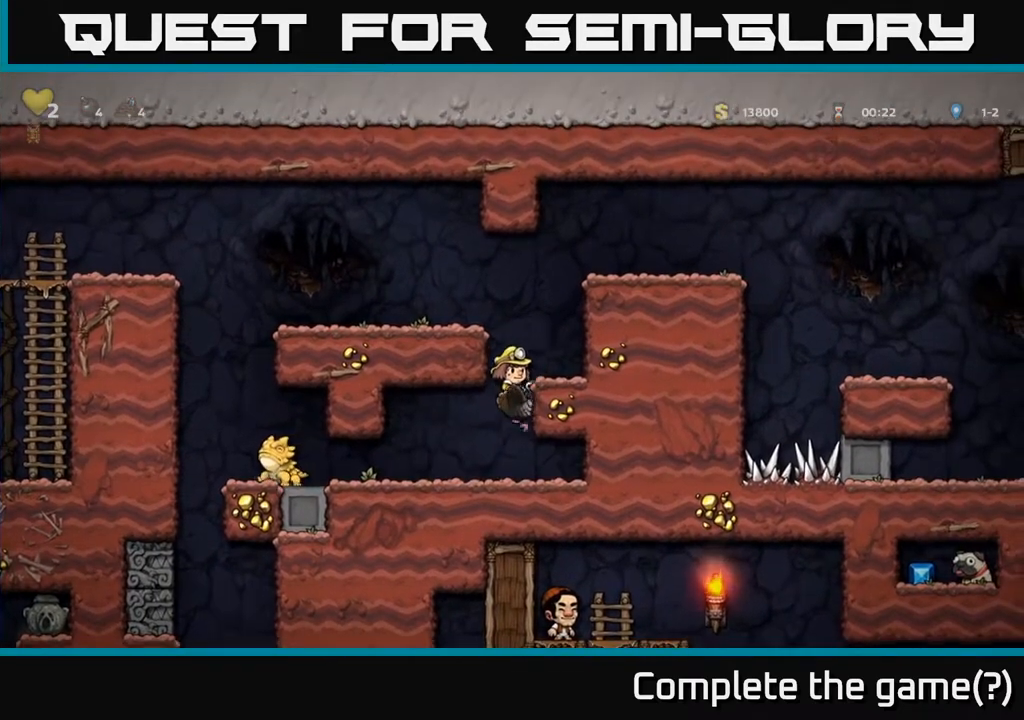
{"buttons": [], "left_stick": "center", "right_stick": "center", "events": [[133, "A", "down"], [183, "DPAD_RIGHT", "up"], [267, "DPAD_LEFT", "down"], [383, "A", "up"], [417, "DPAD_LEFT", "up"]]}
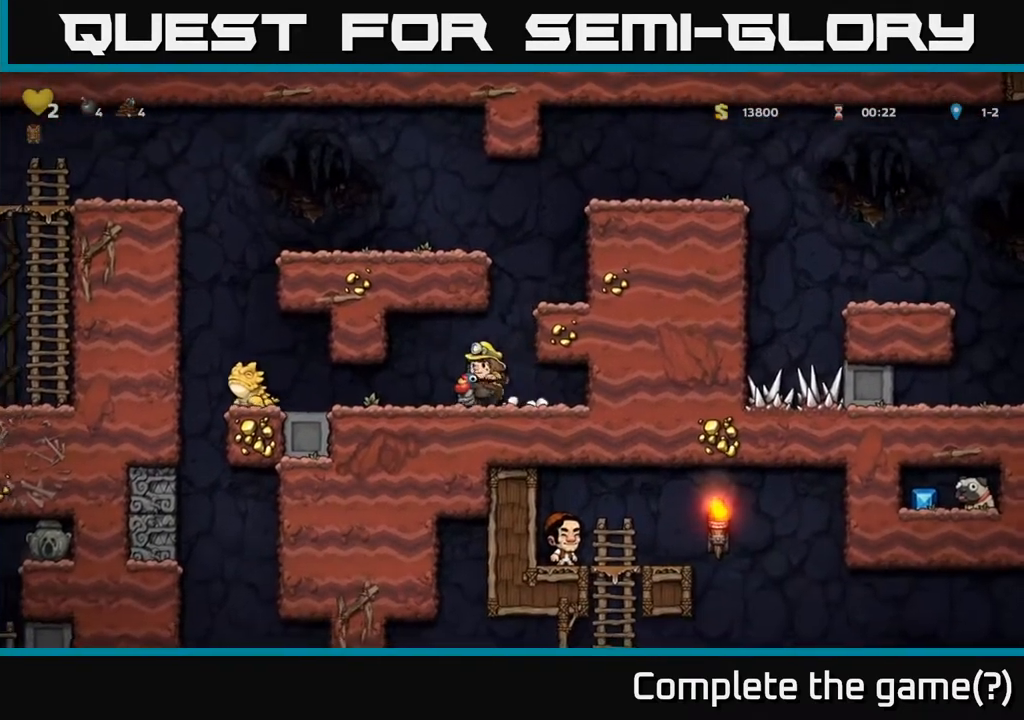
{"buttons": ["DPAD_RIGHT"], "left_stick": "center", "right_stick": "center", "events": [[117, "DPAD_LEFT", "down"], [367, "DPAD_LEFT", "up"], [417, "DPAD_RIGHT", "down"]]}
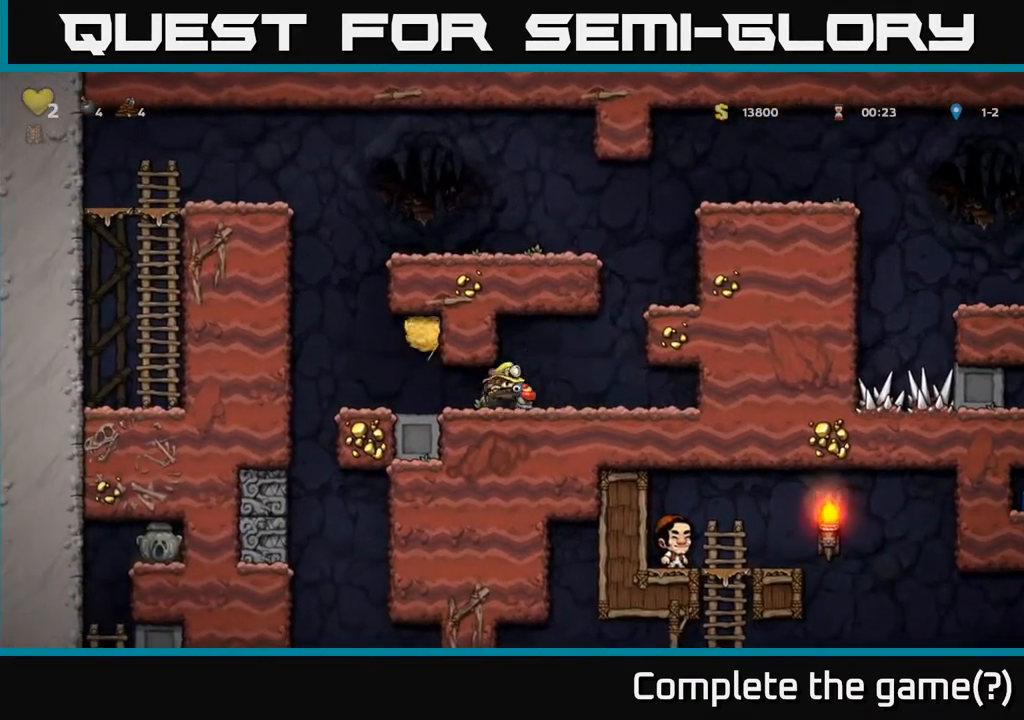
{"buttons": [], "left_stick": "center", "right_stick": "center", "events": [[100, "DPAD_RIGHT", "up"], [183, "DPAD_LEFT", "down"], [333, "DPAD_LEFT", "up"]]}
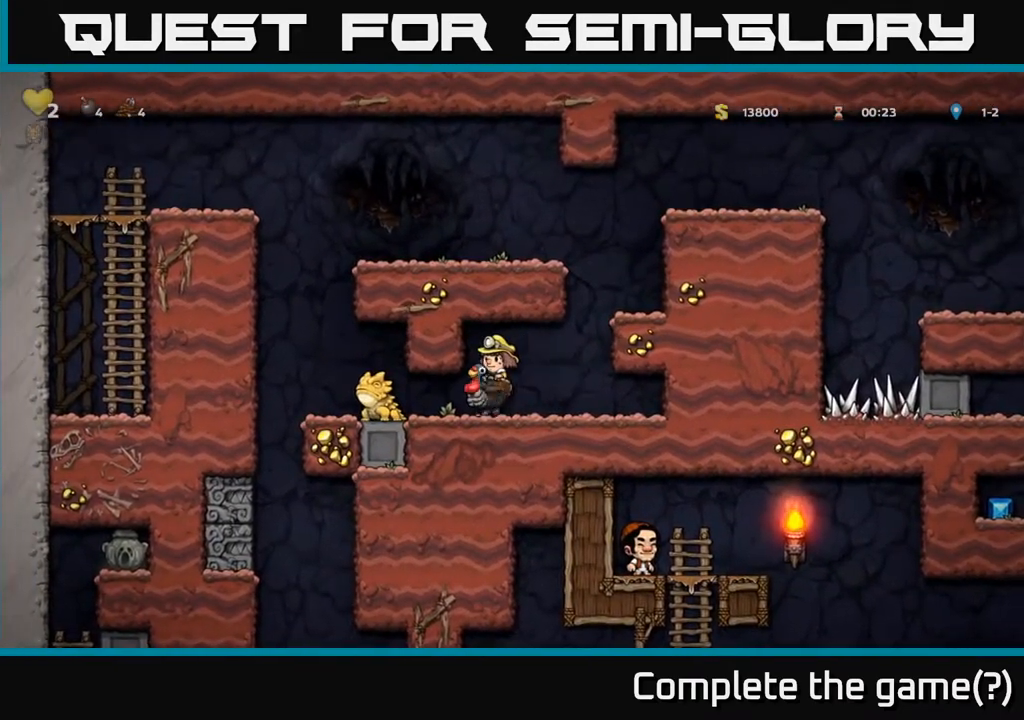
{"buttons": ["DPAD_RIGHT"], "left_stick": "center", "right_stick": "center", "events": [[317, "DPAD_RIGHT", "down"]]}
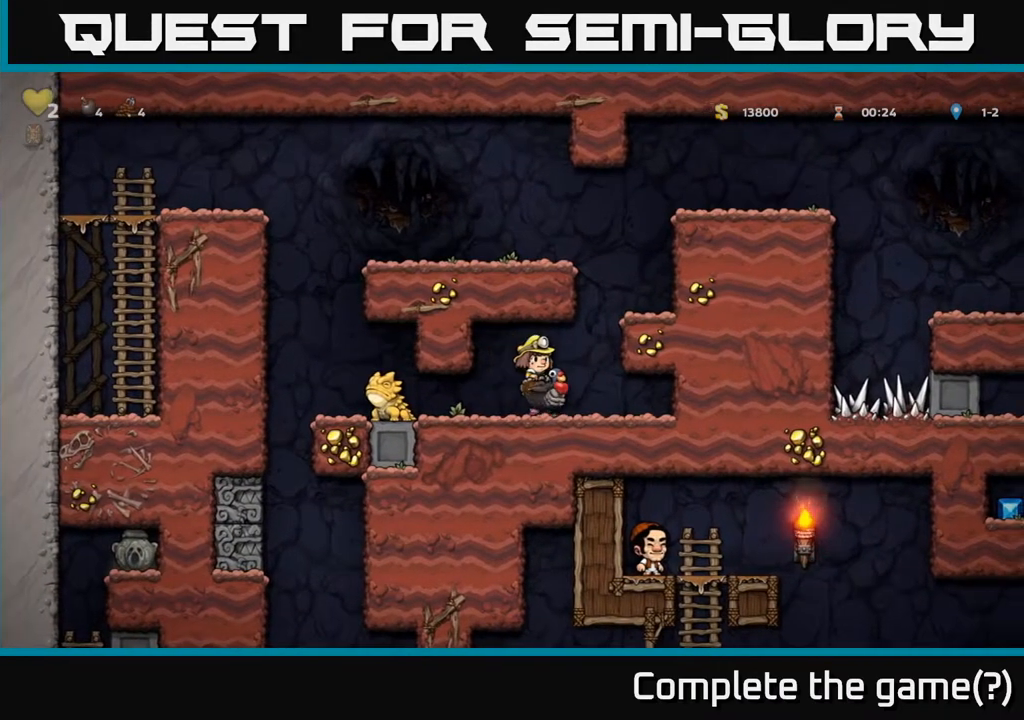
{"buttons": ["DPAD_LEFT"], "left_stick": "center", "right_stick": "center", "events": [[50, "DPAD_DOWN", "down"], [67, "DPAD_RIGHT", "up"], [150, "X", "down"], [217, "X", "up"], [283, "DPAD_DOWN", "up"], [300, "DPAD_LEFT", "down"]]}
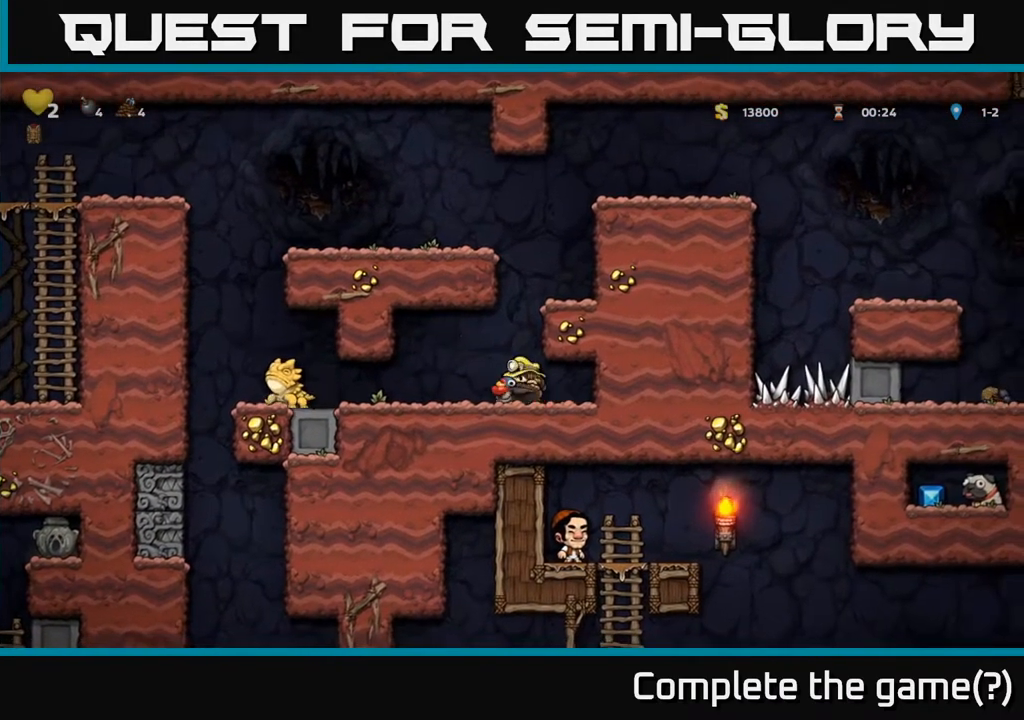
{"buttons": ["DPAD_RIGHT"], "left_stick": "center", "right_stick": "center", "events": [[250, "DPAD_LEFT", "up"], [333, "DPAD_RIGHT", "down"]]}
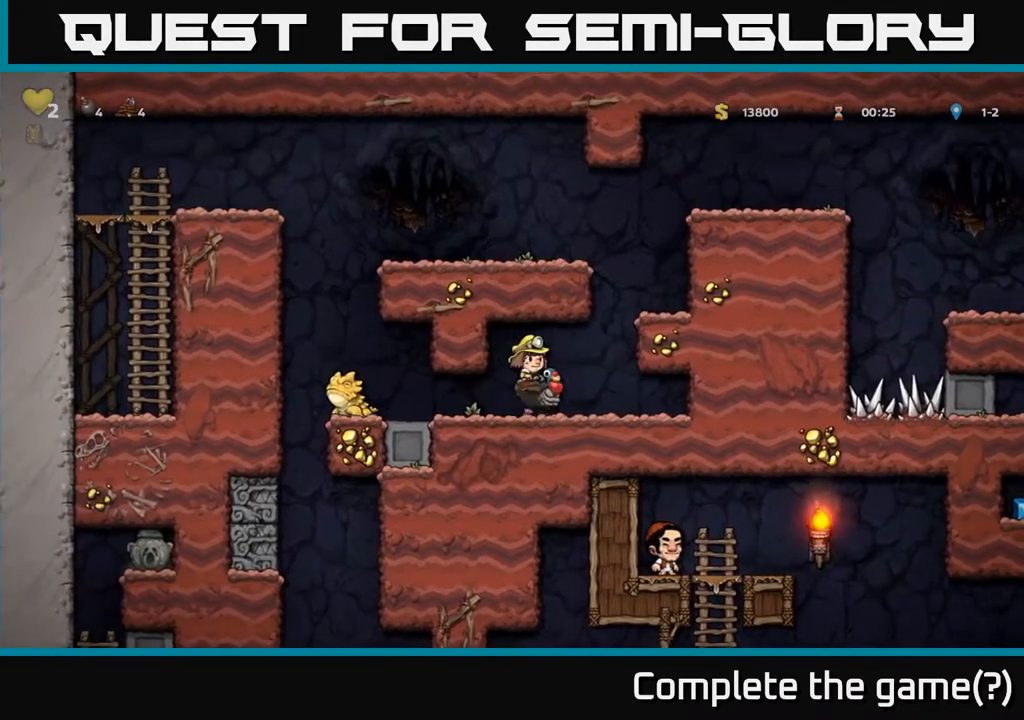
{"buttons": ["DPAD_DOWN"], "left_stick": "center", "right_stick": "center", "events": [[167, "DPAD_DOWN", "down"], [167, "DPAD_RIGHT", "up"], [333, "A", "down"], [450, "A", "up"]]}
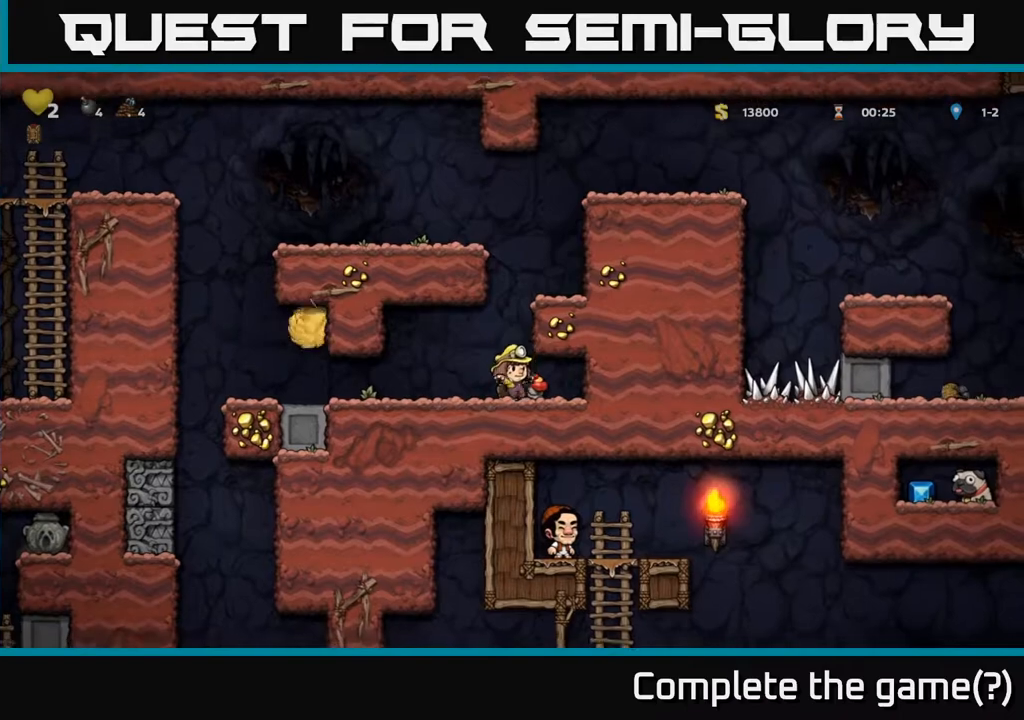
{"buttons": ["DPAD_LEFT"], "left_stick": "center", "right_stick": "center", "events": [[50, "DPAD_DOWN", "up"], [67, "DPAD_LEFT", "down"], [283, "DPAD_LEFT", "up"], [483, "DPAD_LEFT", "down"]]}
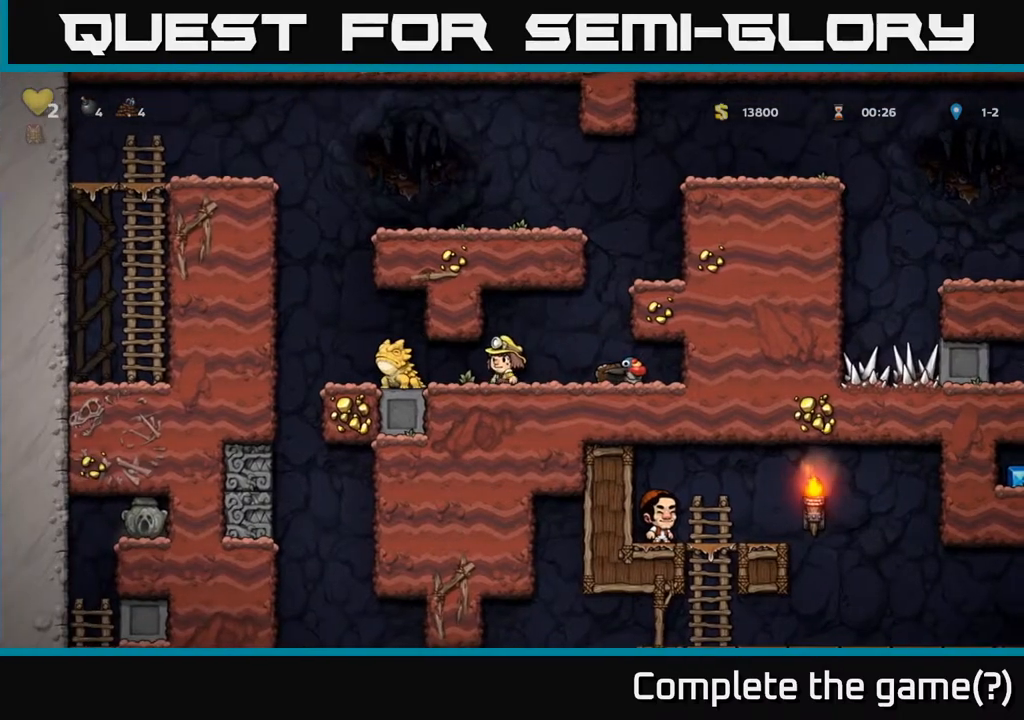
{"buttons": [], "left_stick": "center", "right_stick": "center", "events": [[17, "X", "down"], [117, "X", "up"], [150, "DPAD_LEFT", "up"]]}
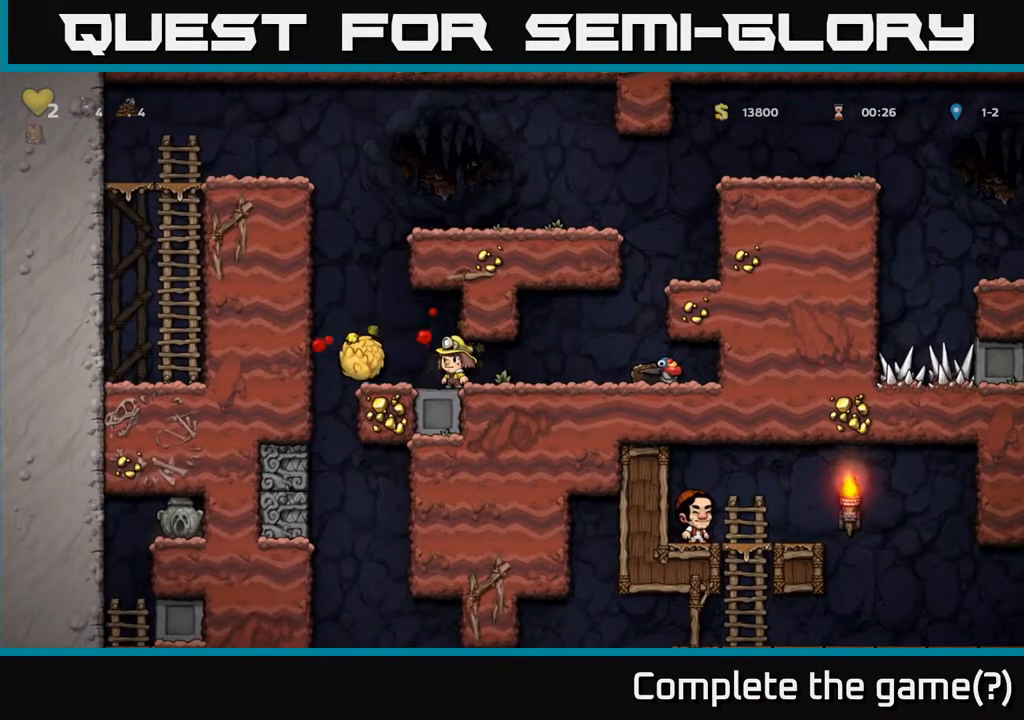
{"buttons": [], "left_stick": "center", "right_stick": "center", "events": []}
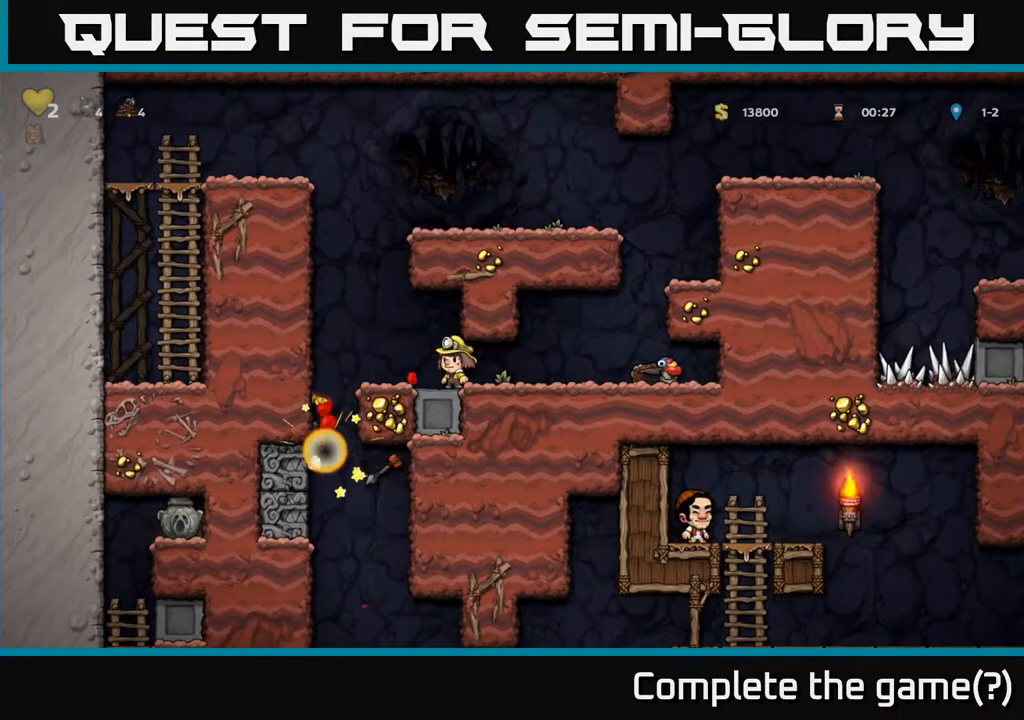
{"buttons": [], "left_stick": "center", "right_stick": "center", "events": []}
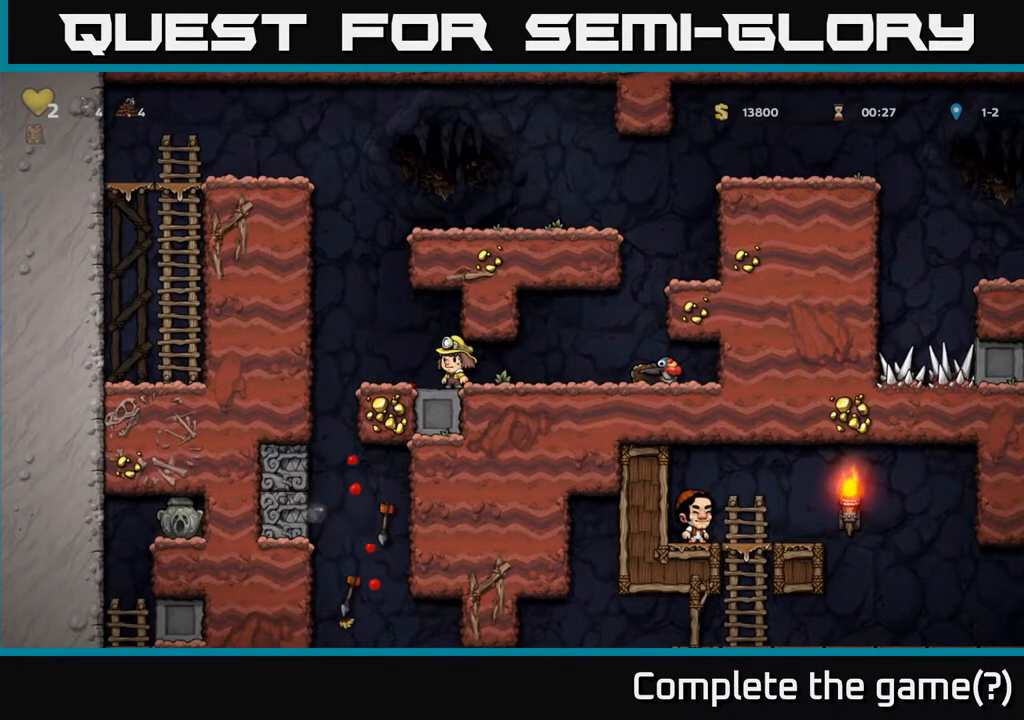
{"buttons": ["DPAD_RIGHT"], "left_stick": "center", "right_stick": "center", "events": [[267, "DPAD_RIGHT", "down"]]}
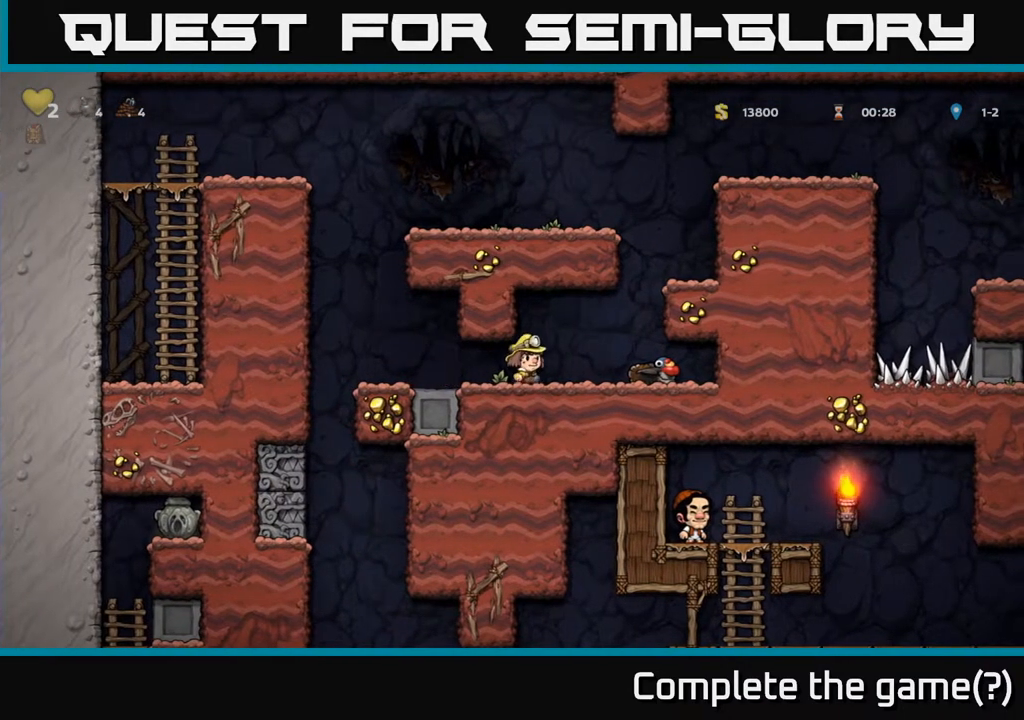
{"buttons": [], "left_stick": "center", "right_stick": "center", "events": [[50, "A", "down"], [183, "A", "up"], [217, "DPAD_RIGHT", "up"]]}
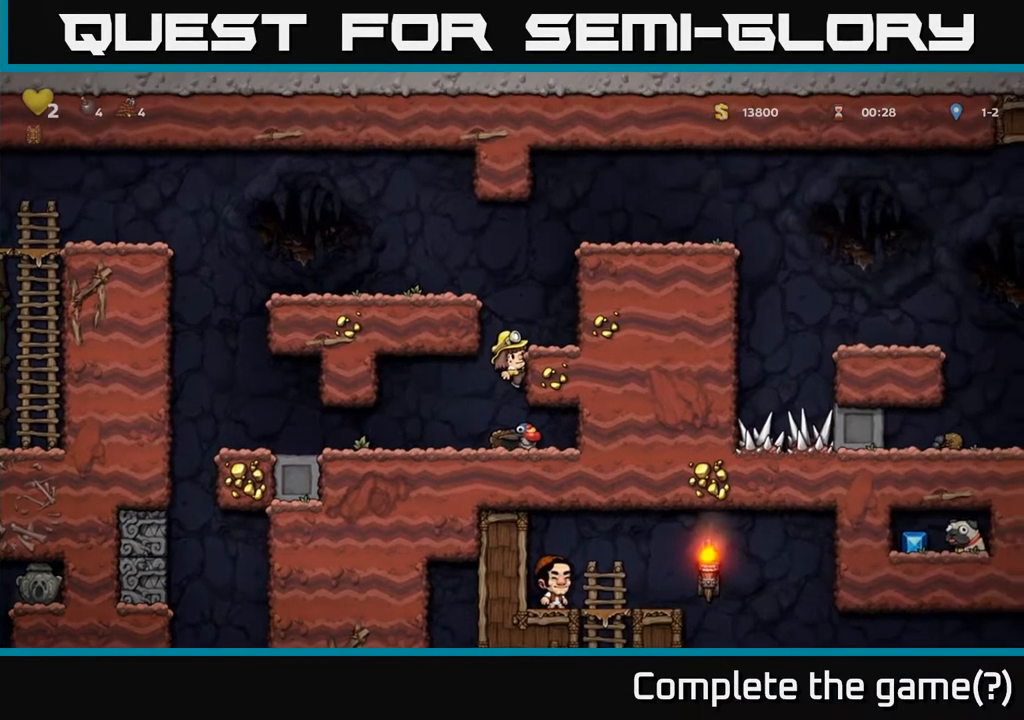
{"buttons": [], "left_stick": "center", "right_stick": "center", "events": [[200, "DPAD_DOWN", "down"], [300, "A", "down"], [417, "A", "up"], [467, "DPAD_DOWN", "up"]]}
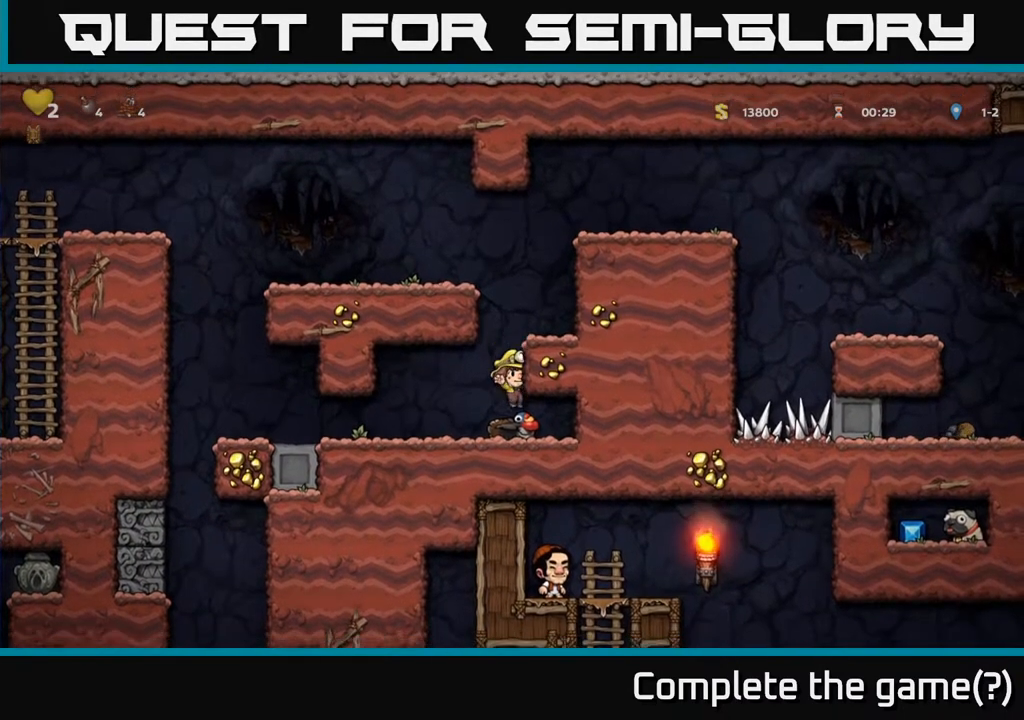
{"buttons": ["A"], "left_stick": "center", "right_stick": "center", "events": [[383, "A", "down"]]}
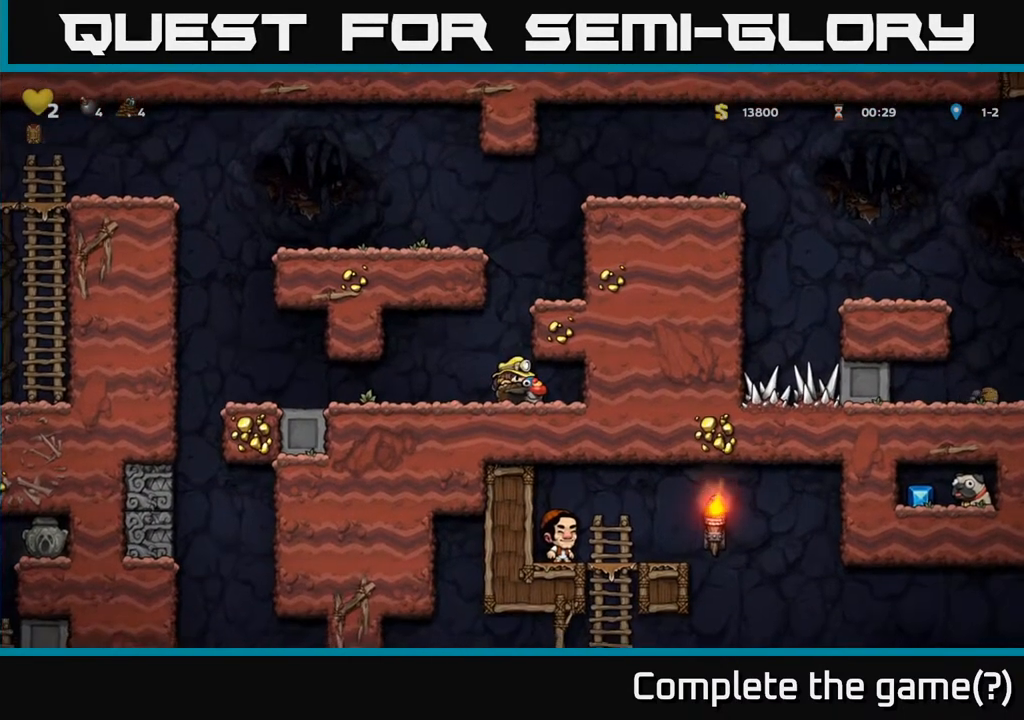
{"buttons": [], "left_stick": "center", "right_stick": "center", "events": [[83, "A", "up"], [117, "A", "down"], [283, "A", "up"], [283, "DPAD_LEFT", "down"], [367, "DPAD_LEFT", "up"]]}
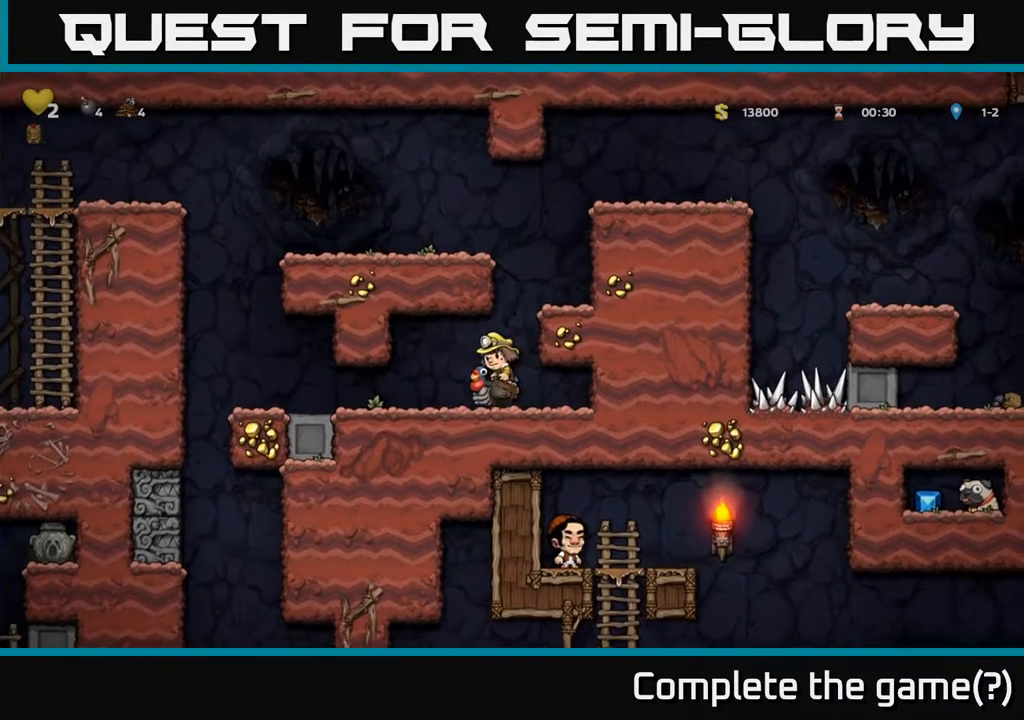
{"buttons": ["A", "DPAD_RIGHT"], "left_stick": "center", "right_stick": "center", "events": [[133, "DPAD_RIGHT", "down"], [167, "A", "down"], [300, "A", "up"], [367, "A", "down"]]}
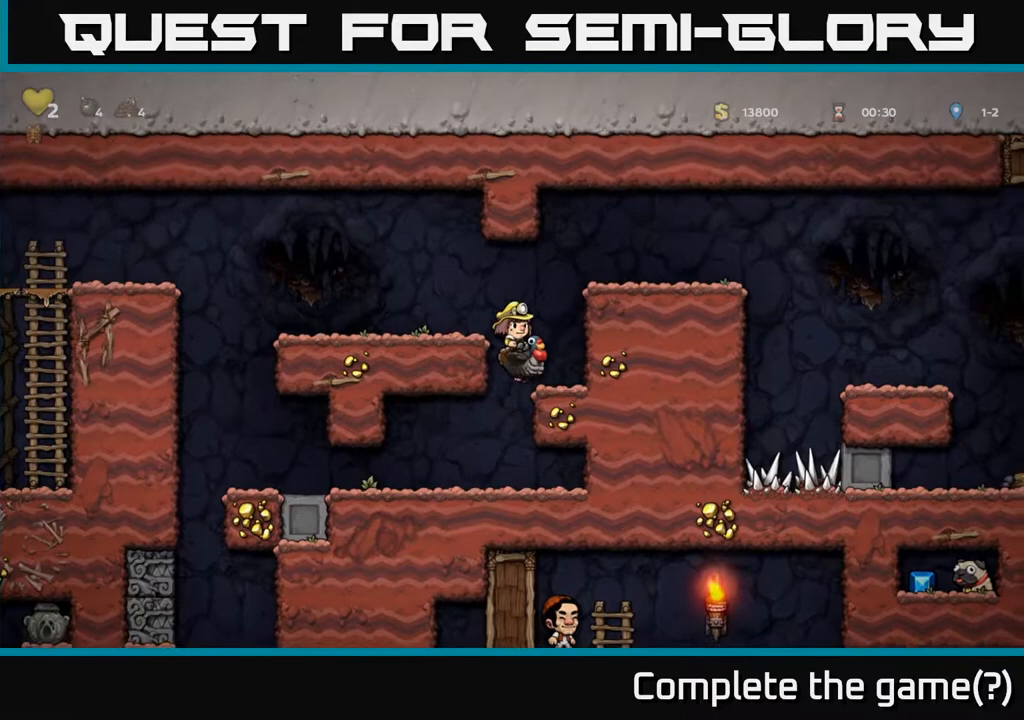
{"buttons": [], "left_stick": "center", "right_stick": "center", "events": [[217, "A", "up"], [233, "DPAD_RIGHT", "up"]]}
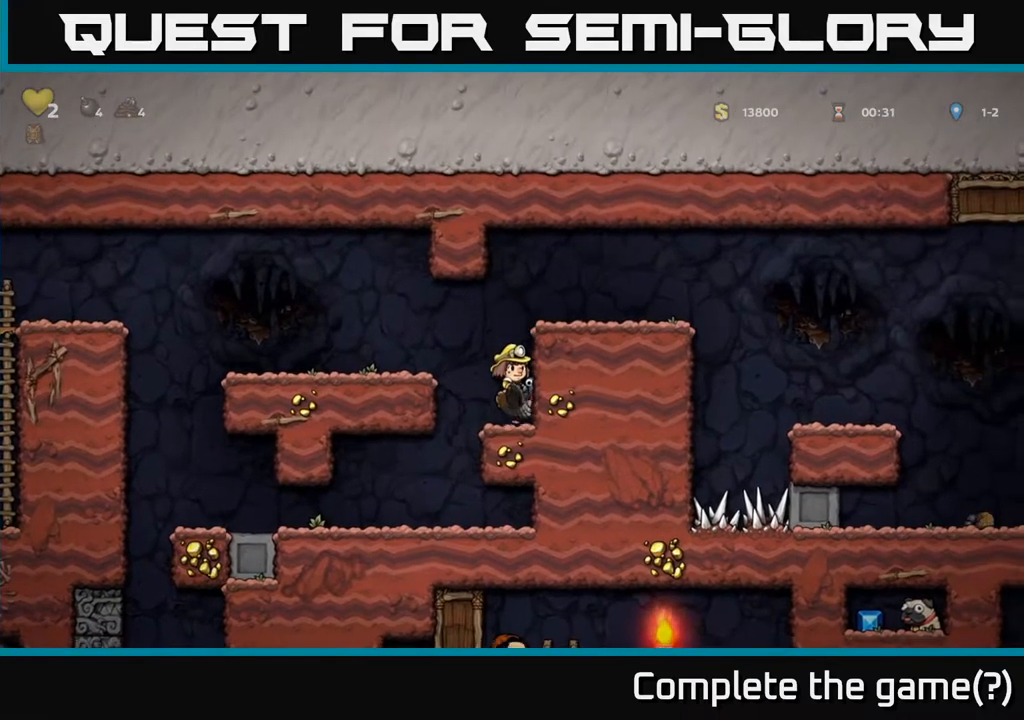
{"buttons": ["DPAD_RIGHT"], "left_stick": "center", "right_stick": "center", "events": [[100, "A", "down"], [200, "A", "up"], [217, "DPAD_RIGHT", "down"], [250, "A", "down"], [383, "A", "up"]]}
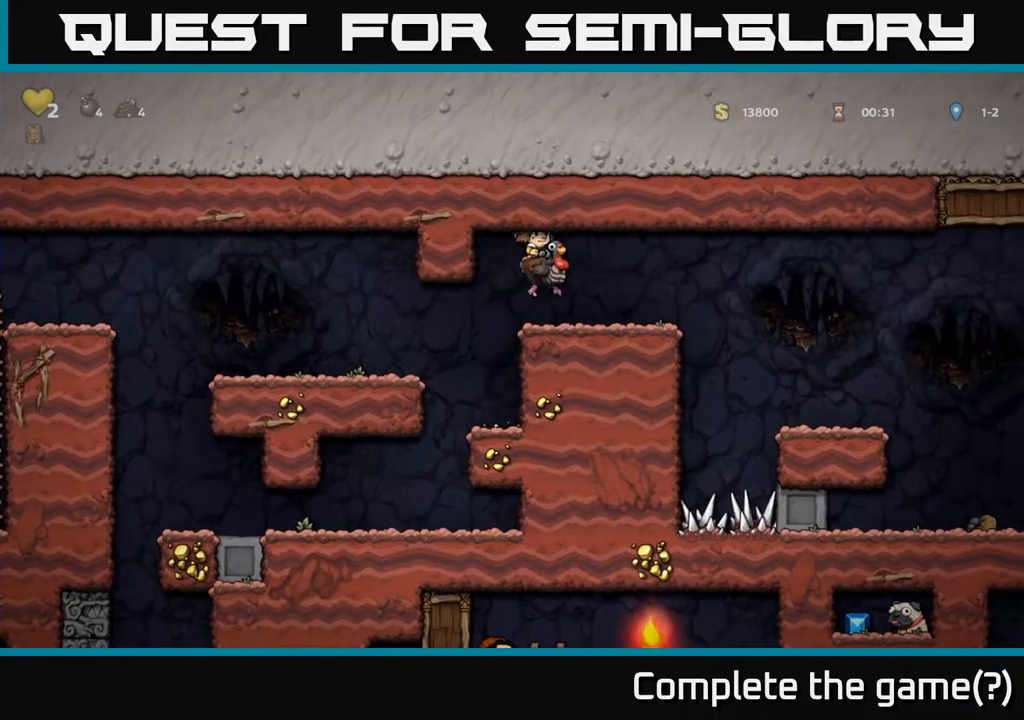
{"buttons": ["DPAD_RIGHT"], "left_stick": "center", "right_stick": "center", "events": []}
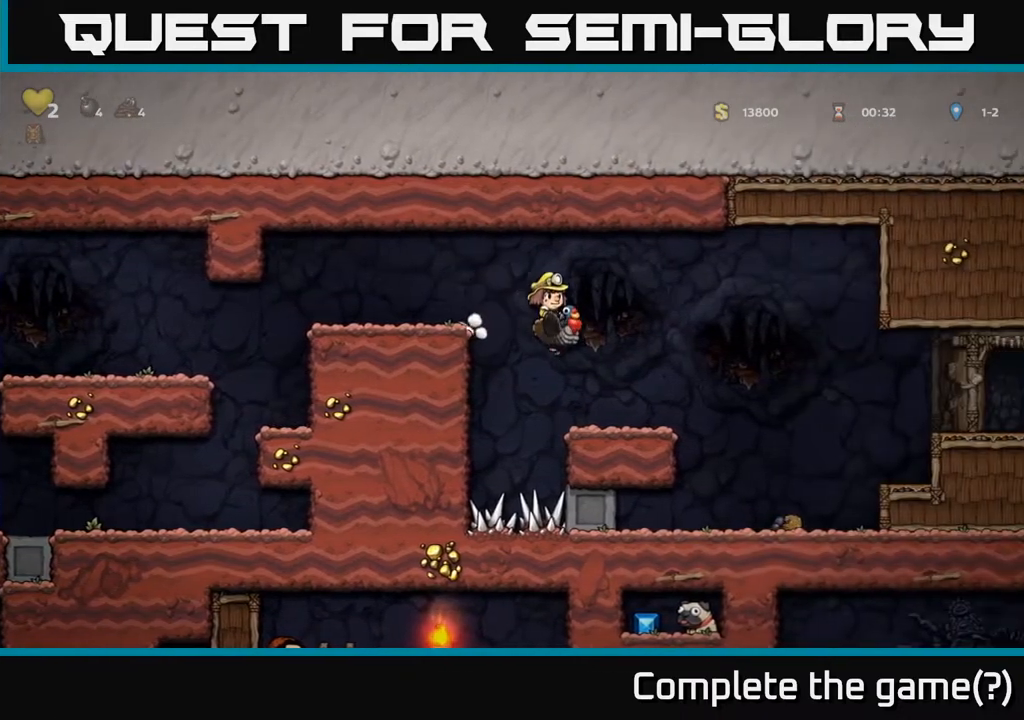
{"buttons": ["DPAD_RIGHT"], "left_stick": "center", "right_stick": "center", "events": [[250, "A", "down"], [383, "A", "up"]]}
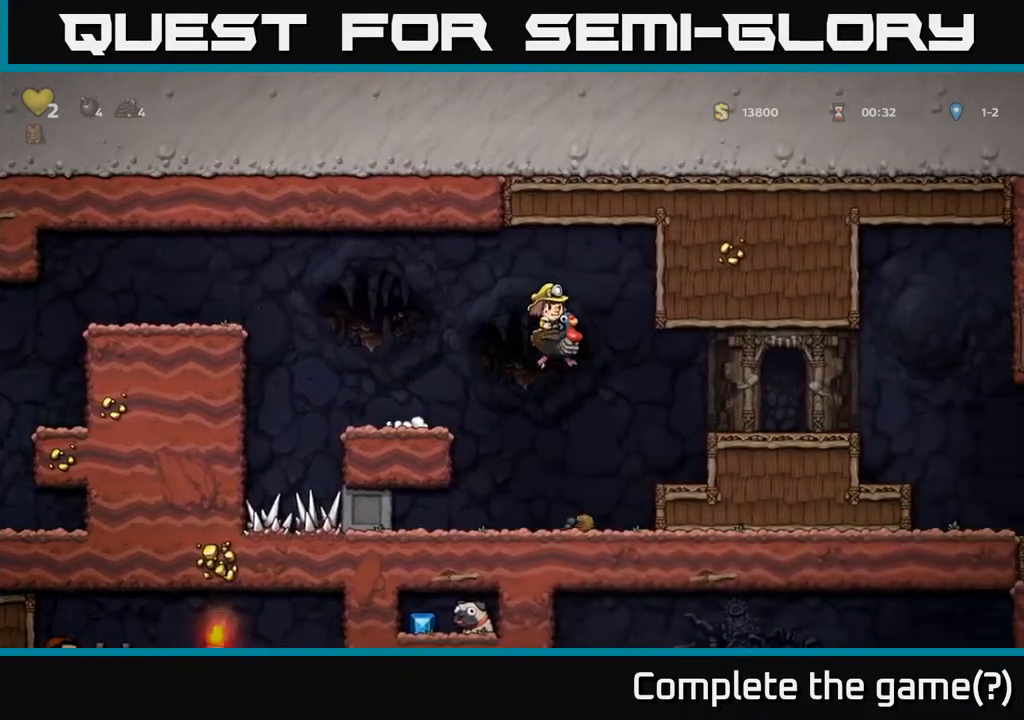
{"buttons": ["DPAD_RIGHT"], "left_stick": "center", "right_stick": "center", "events": [[233, "A", "down"], [433, "A", "up"]]}
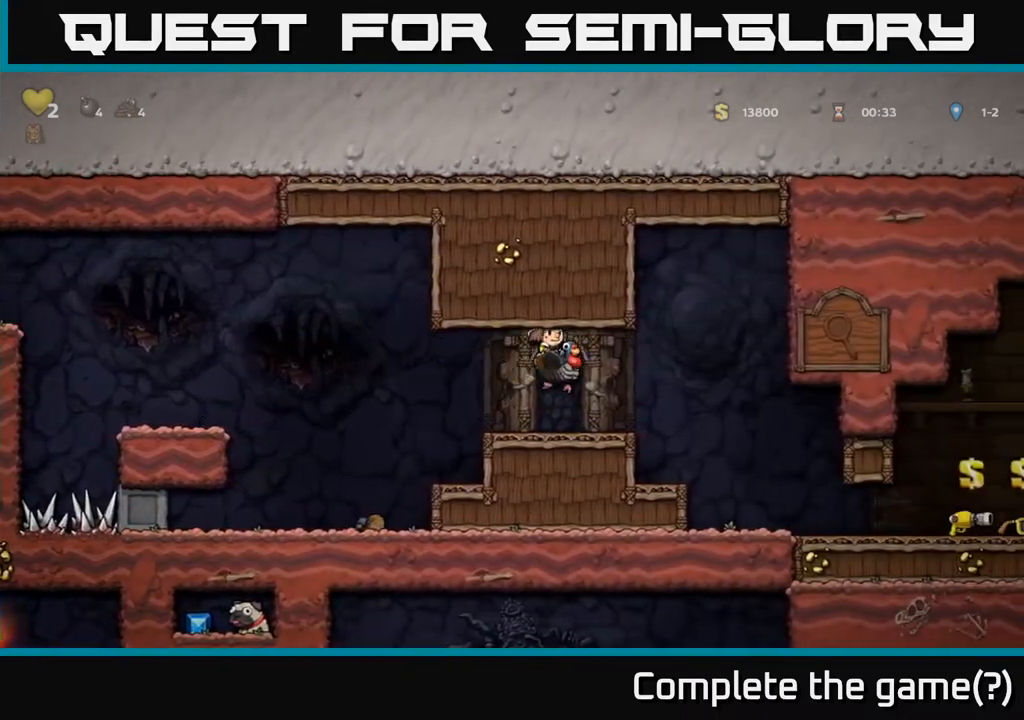
{"buttons": ["DPAD_RIGHT"], "left_stick": "center", "right_stick": "center", "events": []}
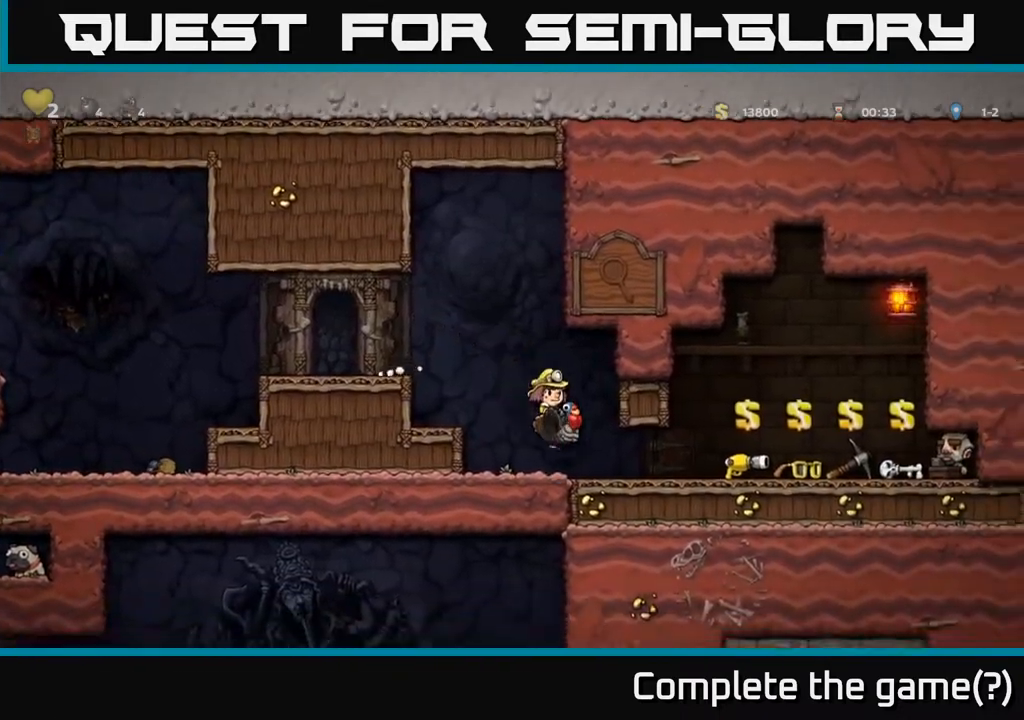
{"buttons": [], "left_stick": "center", "right_stick": "center", "events": [[150, "DPAD_RIGHT", "up"]]}
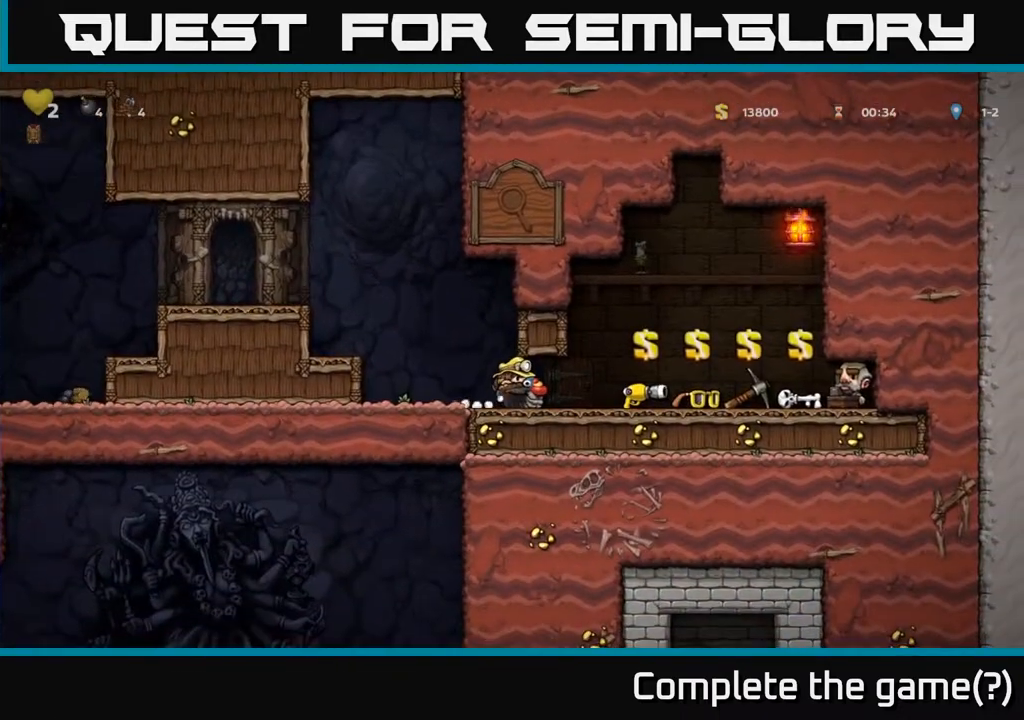
{"buttons": ["A", "DPAD_LEFT"], "left_stick": "center", "right_stick": "center", "events": [[250, "DPAD_LEFT", "down"], [483, "A", "down"]]}
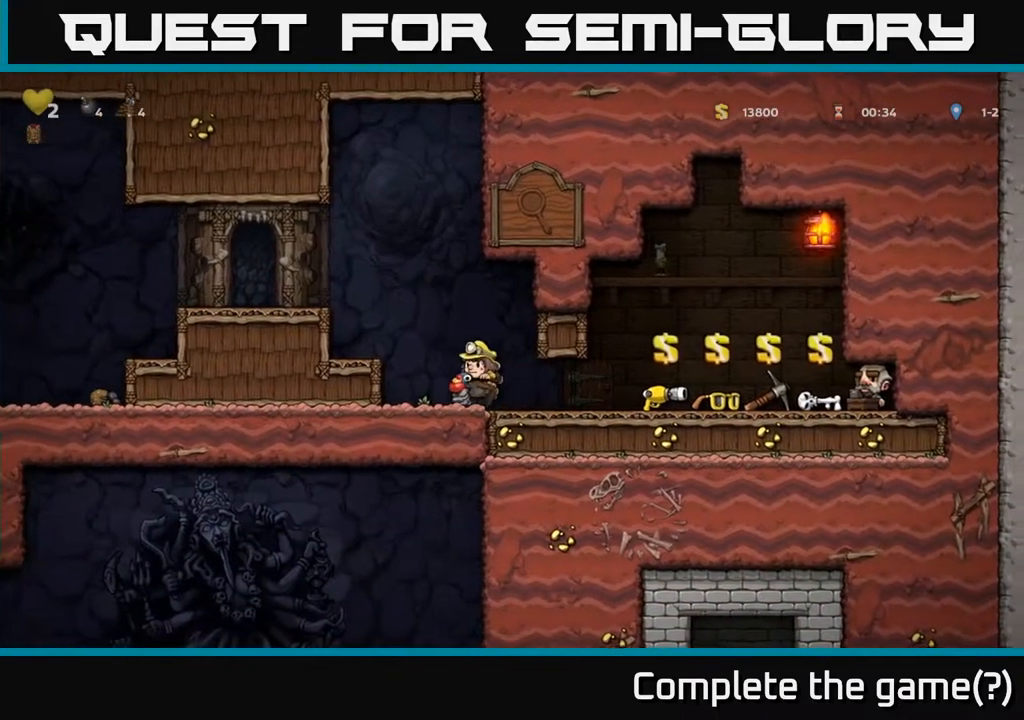
{"buttons": ["DPAD_DOWN"], "left_stick": "center", "right_stick": "center", "events": [[33, "DPAD_LEFT", "up"], [100, "A", "up"], [500, "DPAD_DOWN", "down"]]}